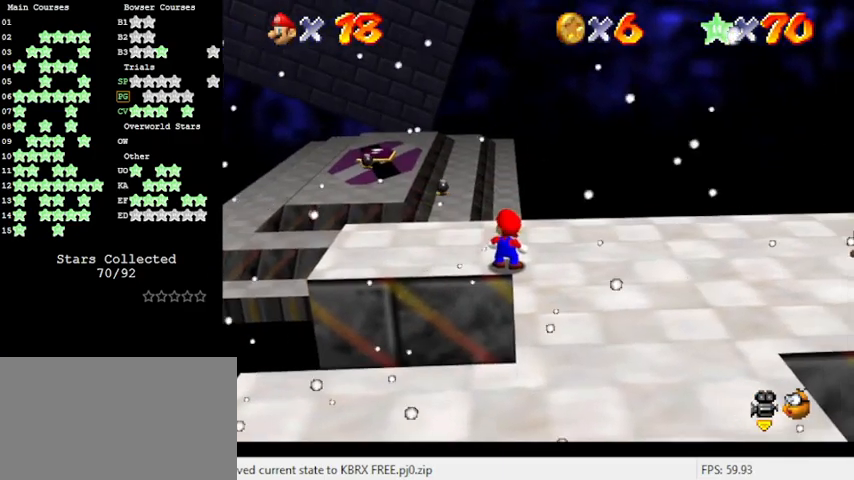
Gameplay with keyboard; each line is a JSON object with the keys held at the frame after it. "events" lists presses ("down") and releases ("up") of "a", "c", "ctrl", "d", "down", "left", "return", "right", "s", "shift", "up", "w", "x" and "y" between this image and that frame as [ms after this image, input, new state], when the widget could be followed in between. No other keys are recorded. Mouse input is not recorded.
{"keys": ["up"], "events": [[300, "up", "down"]]}
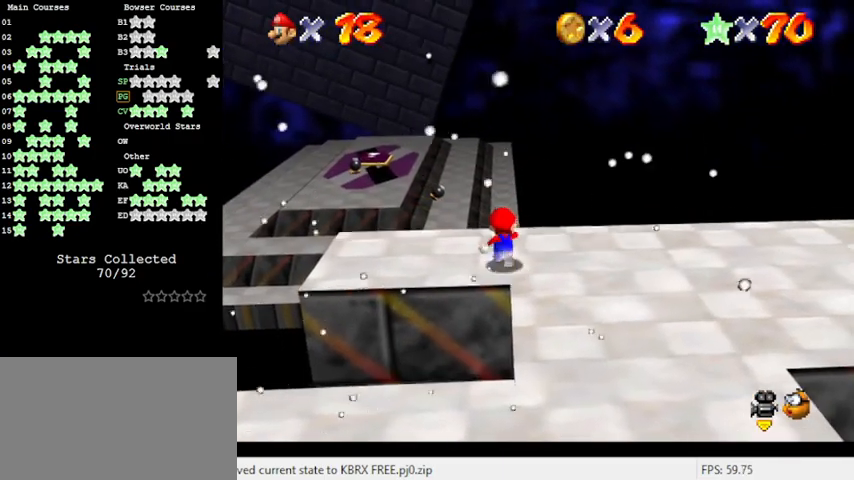
{"keys": ["shift", "up", "y"], "events": [[266, "left", "down"], [333, "y", "down"], [433, "left", "up"], [433, "shift", "down"]]}
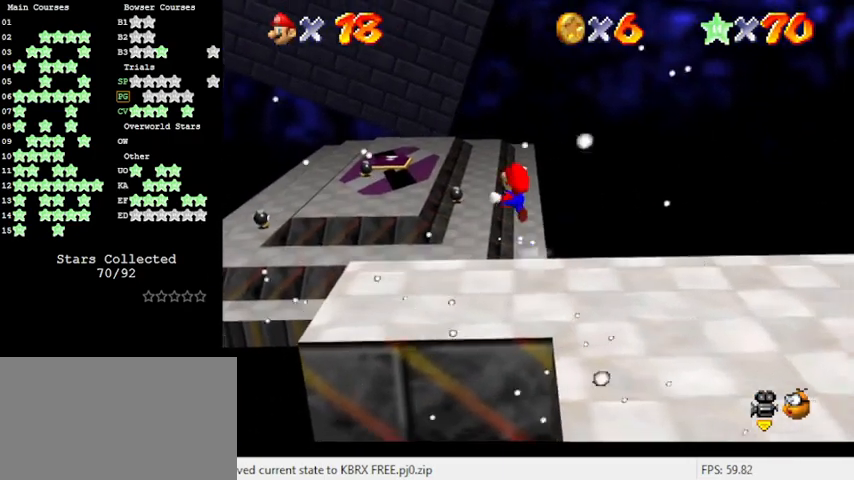
{"keys": ["left", "shift", "up", "y"], "events": [[466, "left", "down"]]}
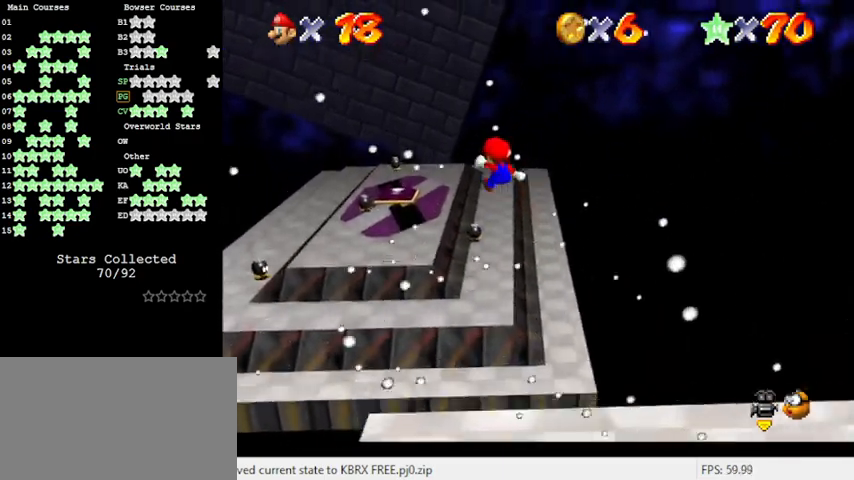
{"keys": ["up", "y"], "events": [[66, "shift", "up"], [166, "left", "up"]]}
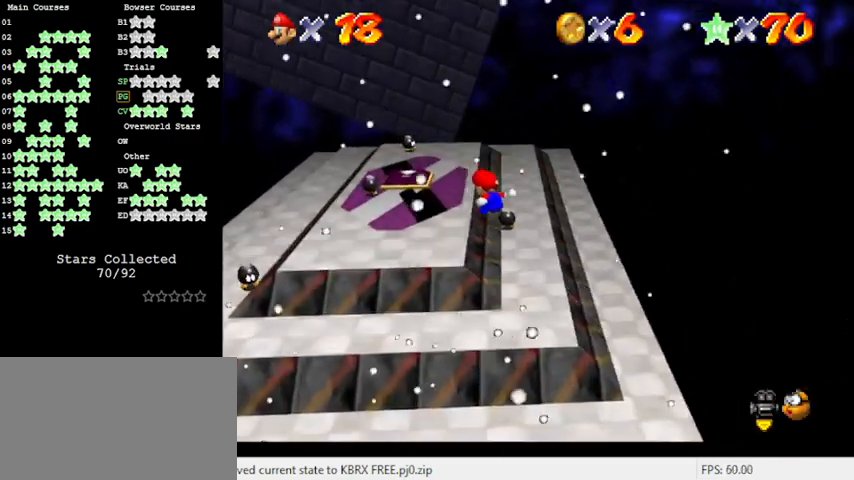
{"keys": ["left", "shift", "up"], "events": [[166, "left", "down"], [266, "y", "up"], [300, "shift", "down"]]}
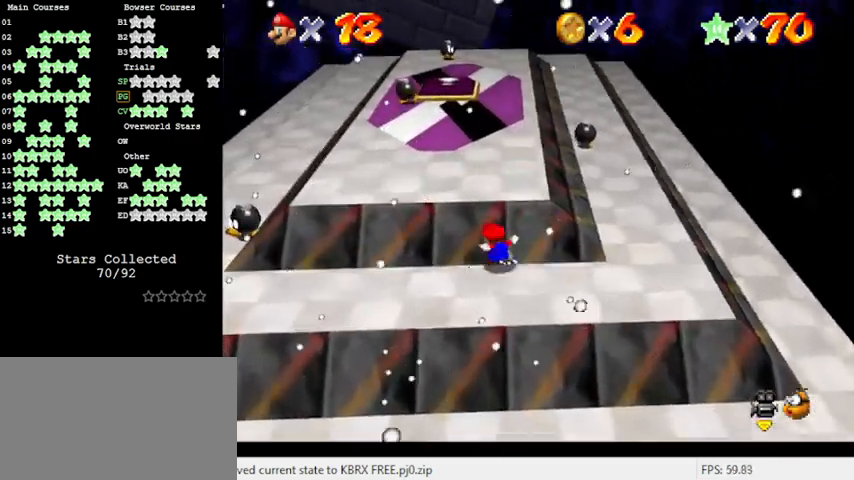
{"keys": ["shift", "up"], "events": [[233, "left", "up"], [233, "shift", "up"], [500, "shift", "down"]]}
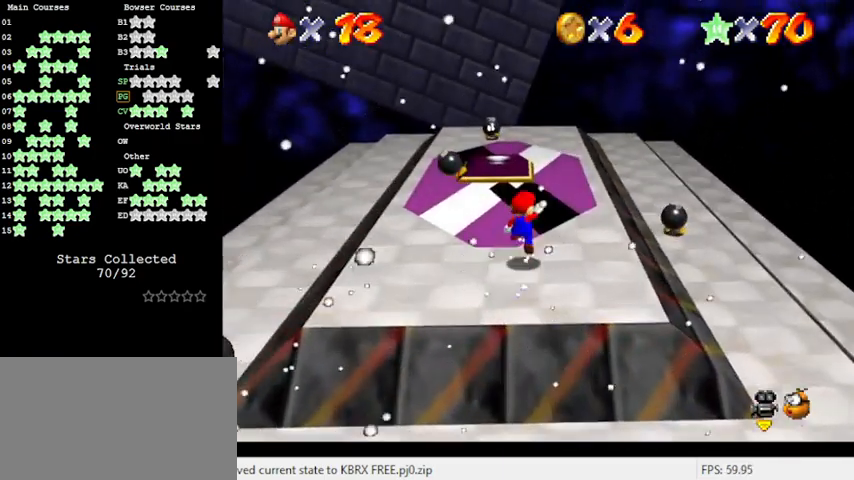
{"keys": ["left", "up"], "events": [[200, "shift", "up"], [400, "left", "down"]]}
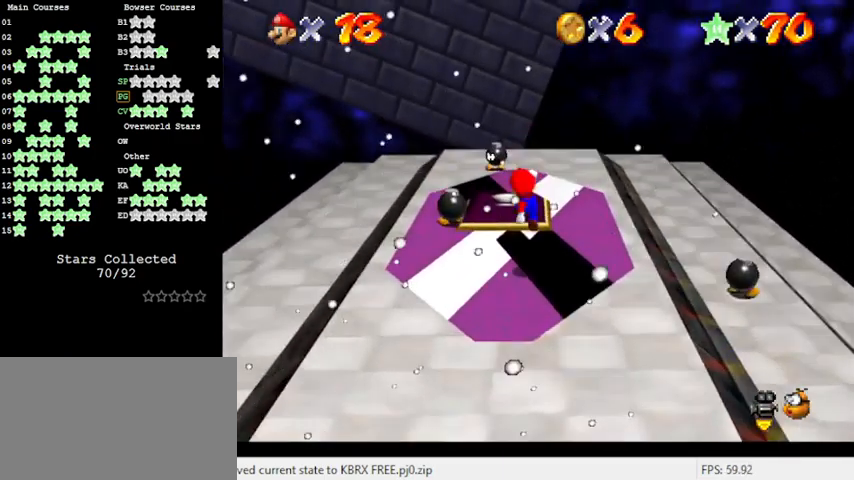
{"keys": ["right", "up"], "events": [[33, "d", "down"], [100, "left", "up"], [133, "d", "up"], [233, "right", "down"]]}
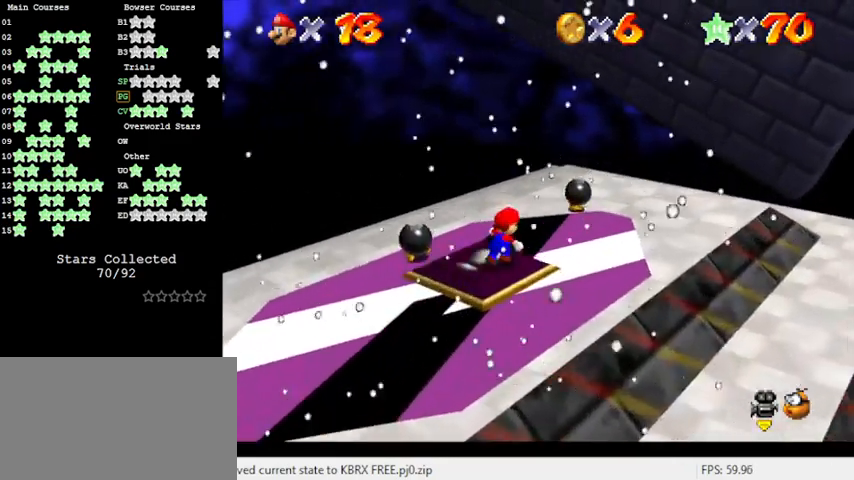
{"keys": ["right", "up"], "events": []}
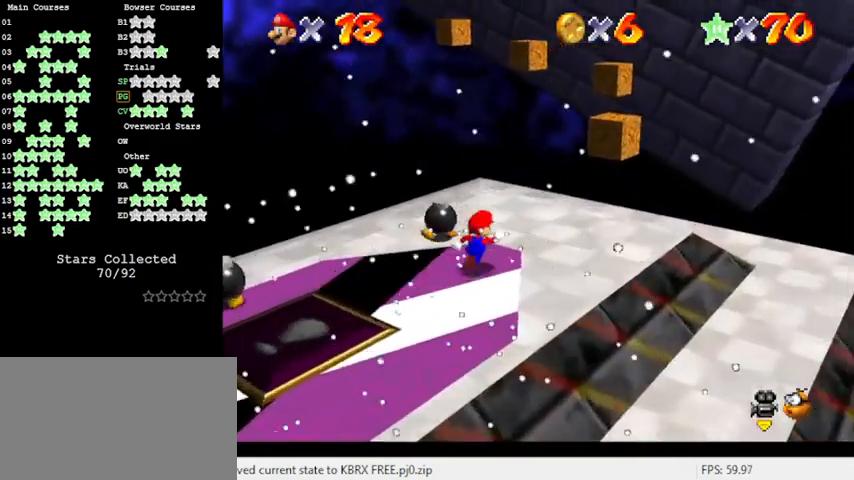
{"keys": ["left", "up", "y"], "events": [[33, "a", "down"], [133, "right", "up"], [200, "a", "up"], [433, "left", "down"], [500, "y", "down"]]}
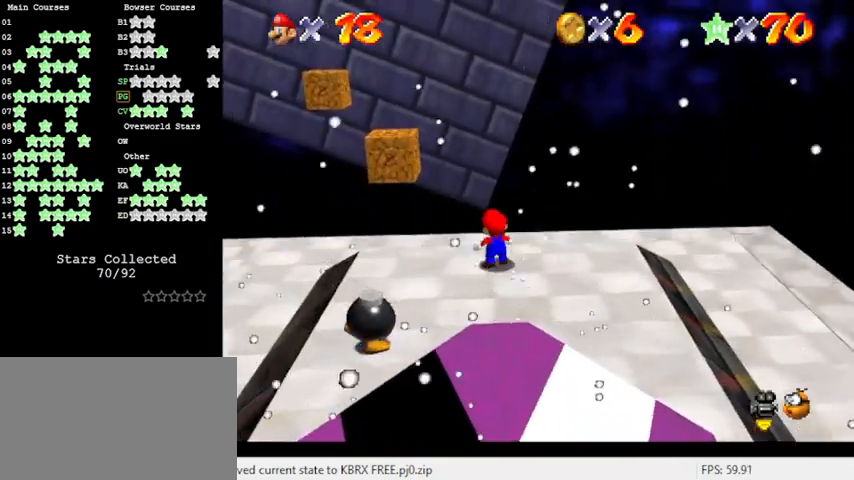
{"keys": ["down", "right"], "events": [[33, "left", "up"], [33, "shift", "down"], [133, "left", "down"], [266, "up", "up"], [333, "shift", "up"], [366, "left", "up"], [366, "y", "up"], [400, "down", "down"], [400, "right", "down"]]}
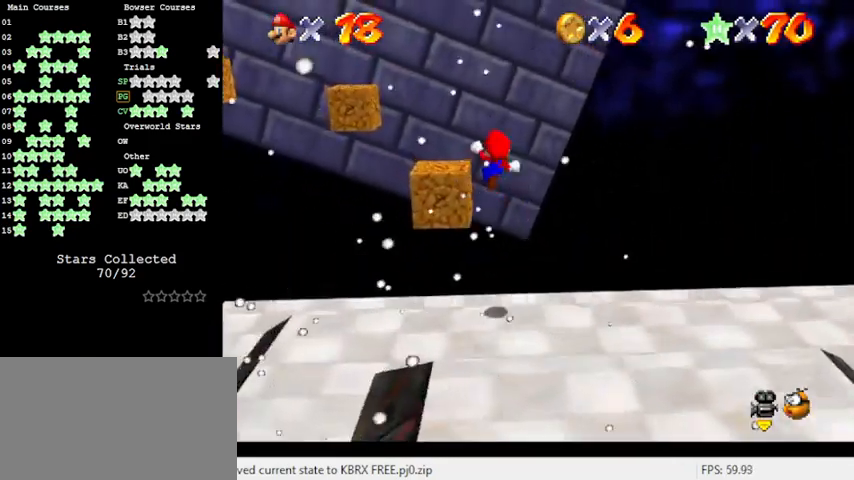
{"keys": ["right", "up"], "events": [[100, "d", "down"], [200, "d", "up"], [266, "down", "up"], [366, "up", "down"]]}
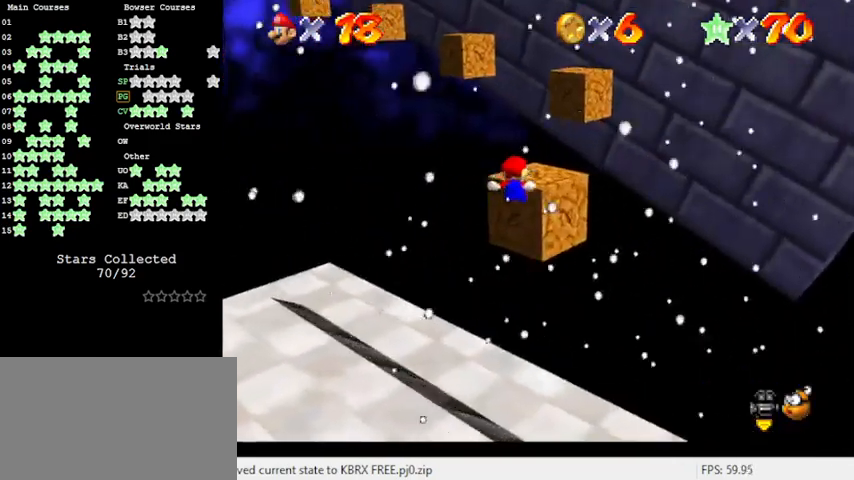
{"keys": ["s"], "events": [[166, "shift", "down"], [166, "up", "up"], [200, "right", "up"], [233, "shift", "up"], [333, "c", "down"], [400, "s", "down"], [500, "c", "up"]]}
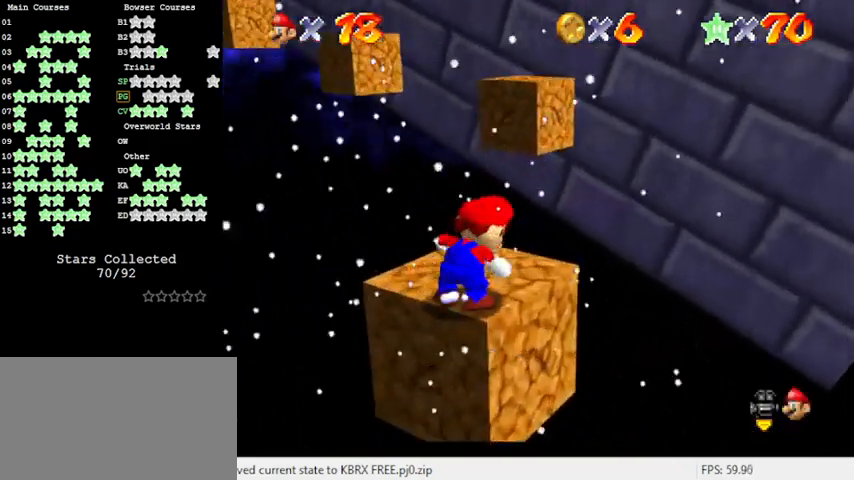
{"keys": ["up"], "events": [[33, "s", "up"], [66, "right", "down"], [66, "up", "down"], [300, "right", "up"]]}
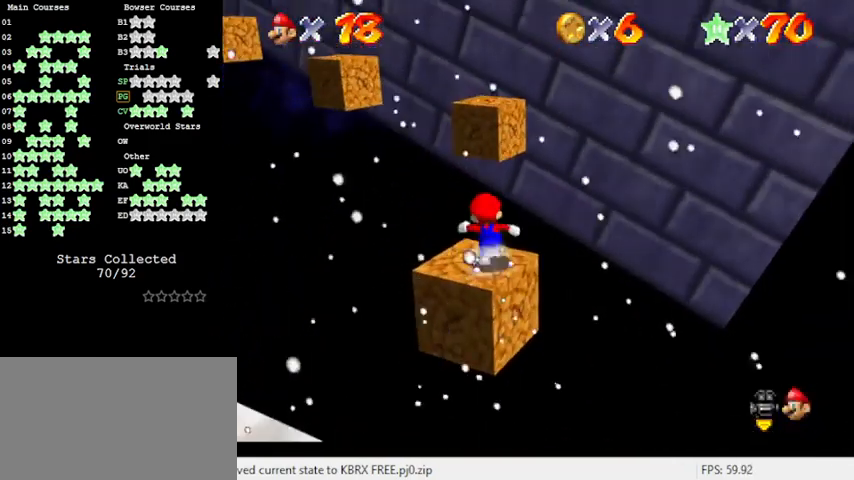
{"keys": ["up"], "events": [[33, "y", "down"], [133, "shift", "down"], [266, "shift", "up"], [266, "y", "up"], [400, "c", "down"], [500, "c", "up"]]}
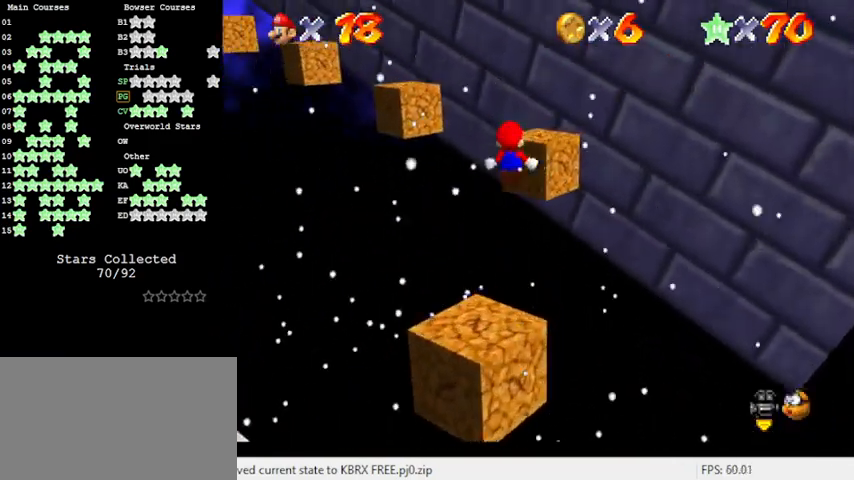
{"keys": ["right"], "events": [[66, "up", "up"], [333, "d", "down"], [333, "up", "down"], [433, "d", "up"], [466, "right", "down"], [500, "up", "up"]]}
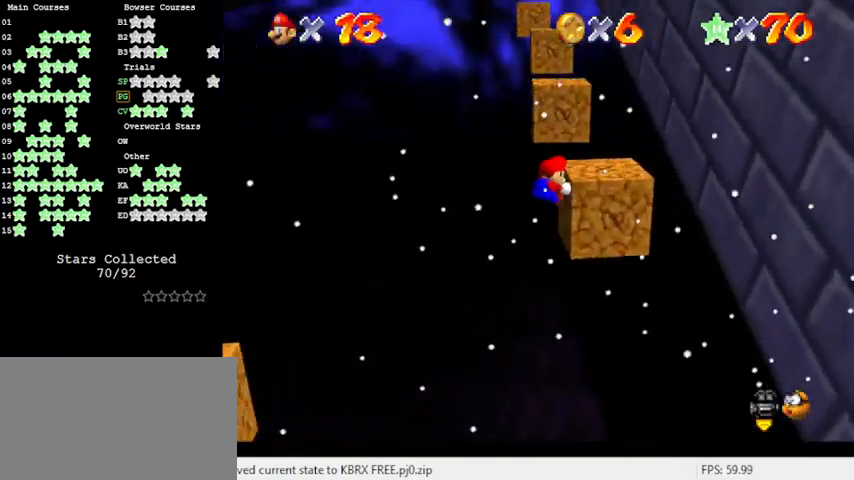
{"keys": [], "events": [[166, "right", "up"], [166, "shift", "down"], [233, "shift", "up"]]}
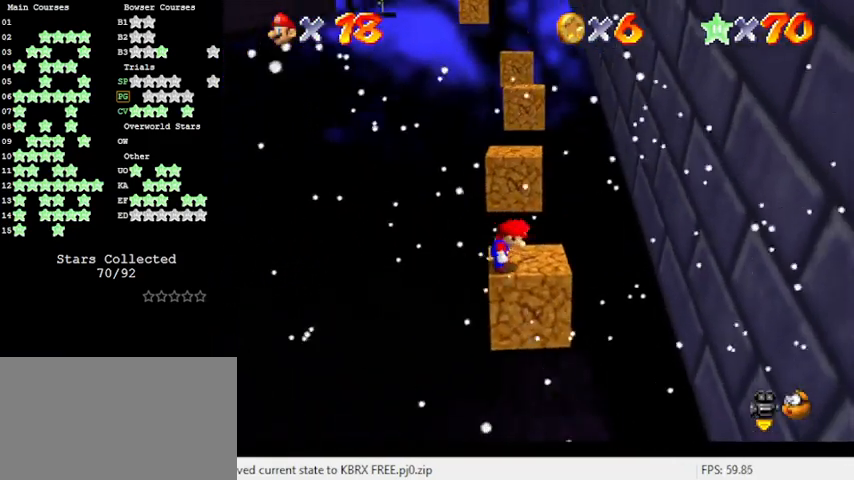
{"keys": ["shift", "up", "y"], "events": [[66, "right", "down"], [66, "up", "down"], [200, "right", "up"], [400, "y", "down"], [500, "shift", "down"]]}
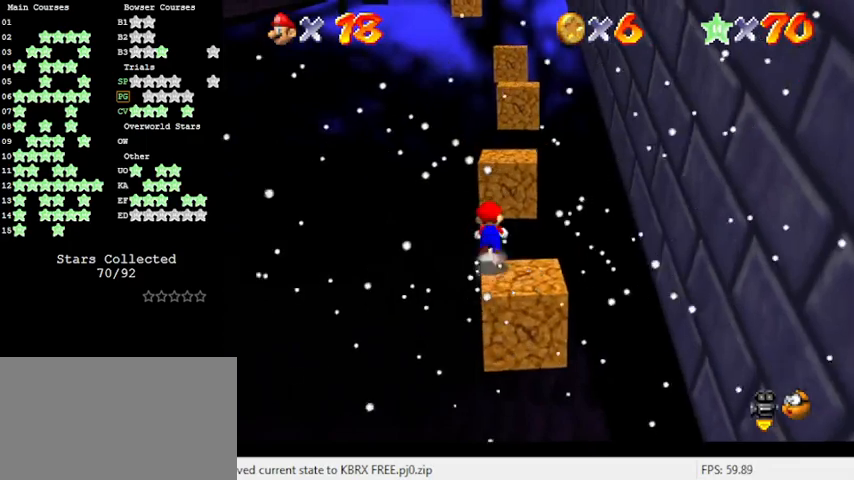
{"keys": ["y"], "events": [[66, "right", "down"], [133, "shift", "up"], [133, "y", "up"], [166, "a", "down"], [266, "right", "up"], [266, "up", "up"], [300, "a", "up"], [400, "y", "down"]]}
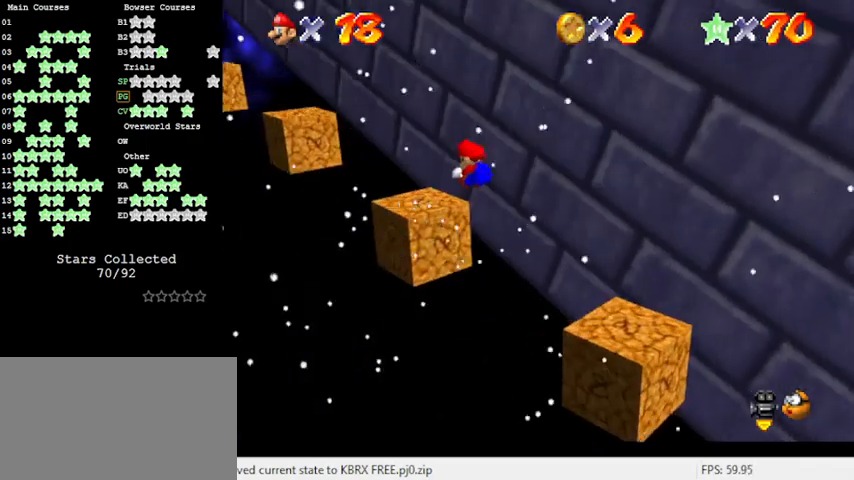
{"keys": ["left", "shift", "up", "y"], "events": [[100, "up", "down"], [233, "up", "up"], [400, "left", "down"], [400, "shift", "down"], [400, "up", "down"]]}
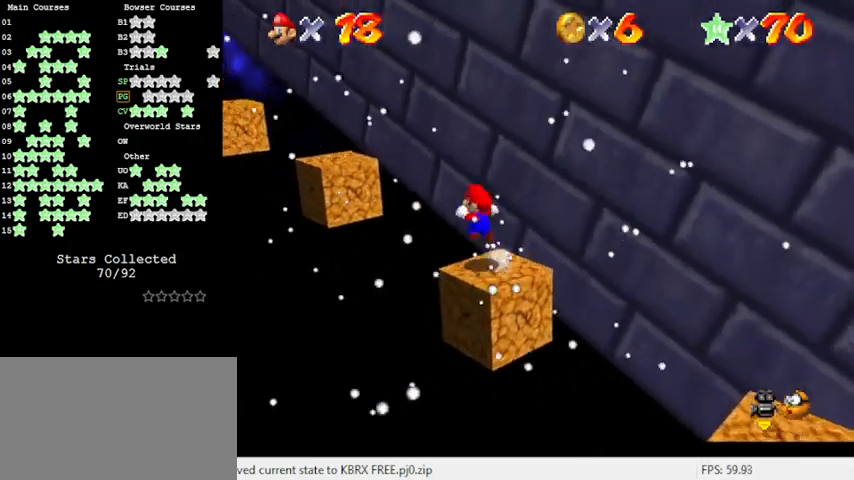
{"keys": ["d", "down", "right"], "events": [[133, "left", "up"], [133, "shift", "up"], [200, "up", "up"], [300, "y", "up"], [333, "right", "down"], [433, "down", "down"], [466, "d", "down"]]}
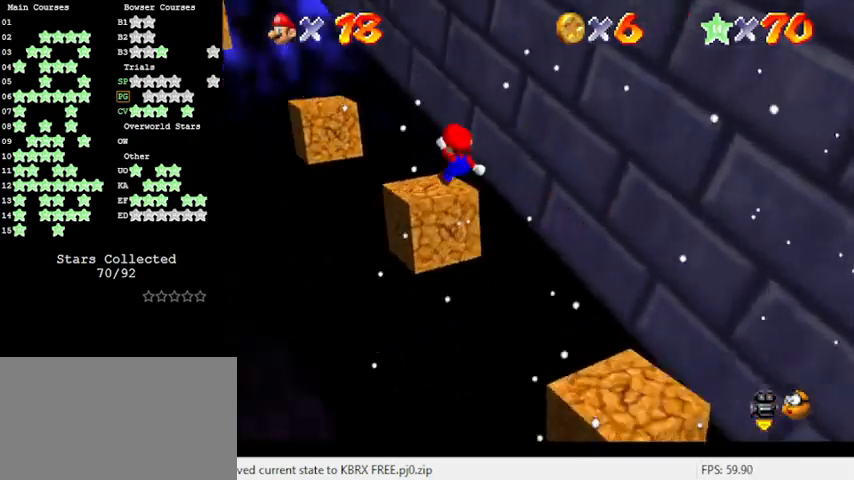
{"keys": ["shift", "y"], "events": [[33, "d", "up"], [166, "y", "down"], [200, "right", "up"], [266, "down", "up"], [333, "shift", "down"]]}
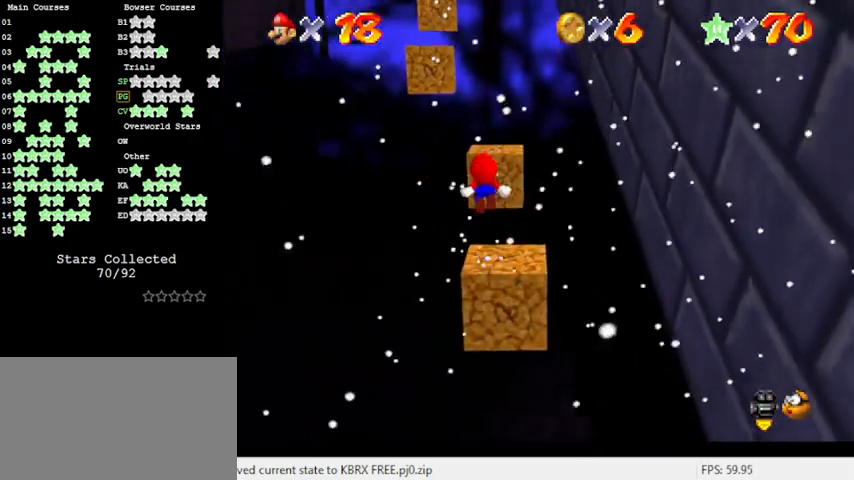
{"keys": ["down", "right"], "events": [[33, "up", "down"], [66, "shift", "up"], [66, "y", "up"], [300, "up", "up"], [433, "down", "down"], [500, "right", "down"]]}
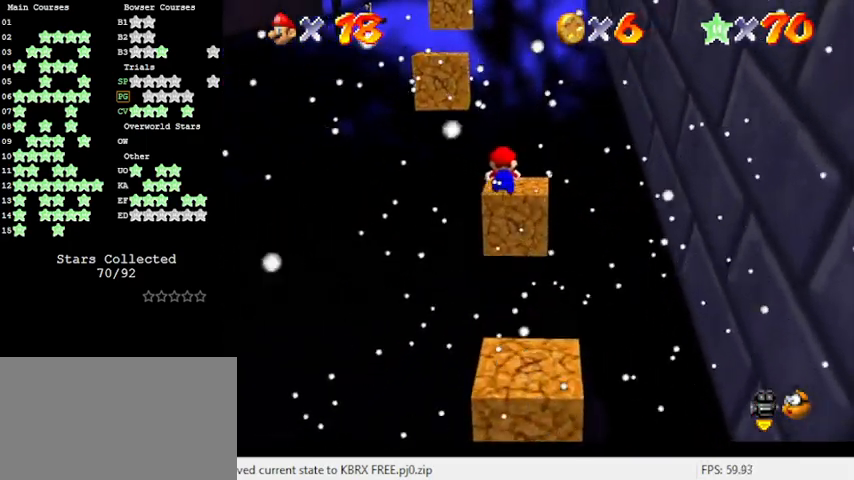
{"keys": ["shift"], "events": [[33, "down", "up"], [100, "d", "down"], [133, "up", "down"], [166, "d", "up"], [333, "c", "down"], [333, "s", "down"], [333, "up", "up"], [366, "c", "up"], [366, "right", "up"], [400, "s", "up"], [500, "shift", "down"]]}
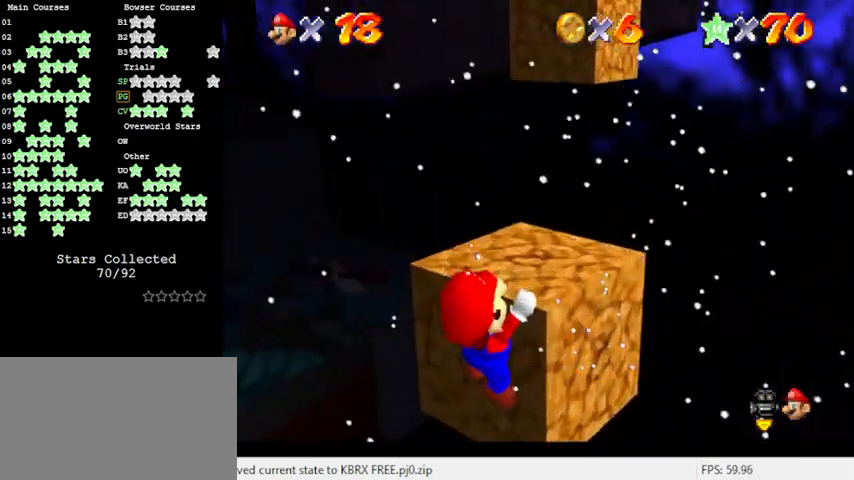
{"keys": ["up"], "events": [[133, "shift", "up"], [133, "up", "down"]]}
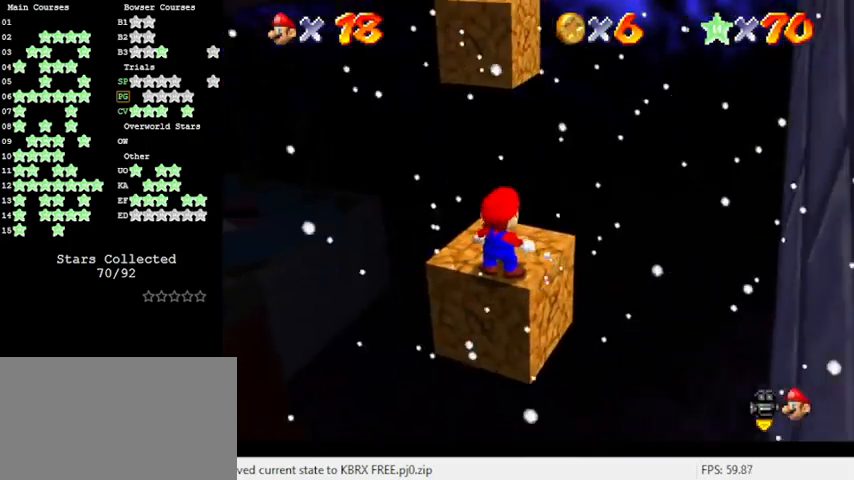
{"keys": ["ctrl", "left", "shift", "up"], "events": [[100, "up", "up"], [200, "shift", "down"], [433, "ctrl", "down"], [466, "left", "down"], [466, "up", "down"]]}
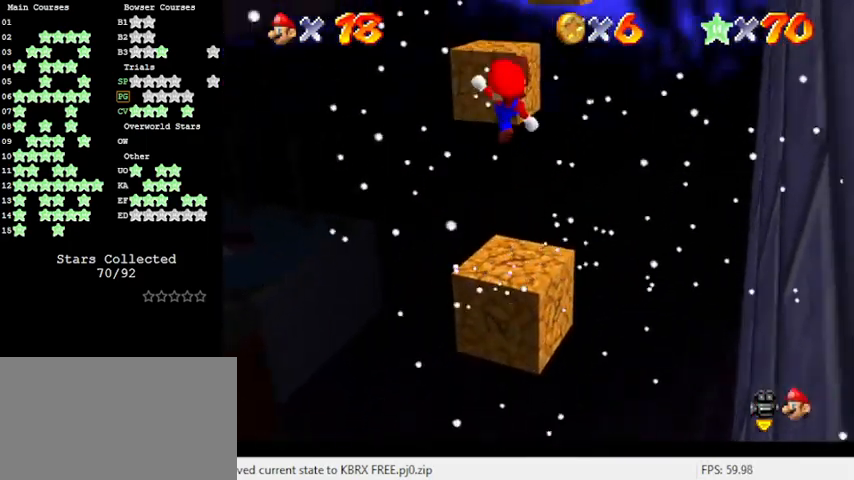
{"keys": ["up"], "events": [[33, "shift", "up"], [66, "ctrl", "up"], [133, "left", "up"], [166, "c", "down"], [166, "right", "down"], [300, "c", "up"], [300, "right", "up"]]}
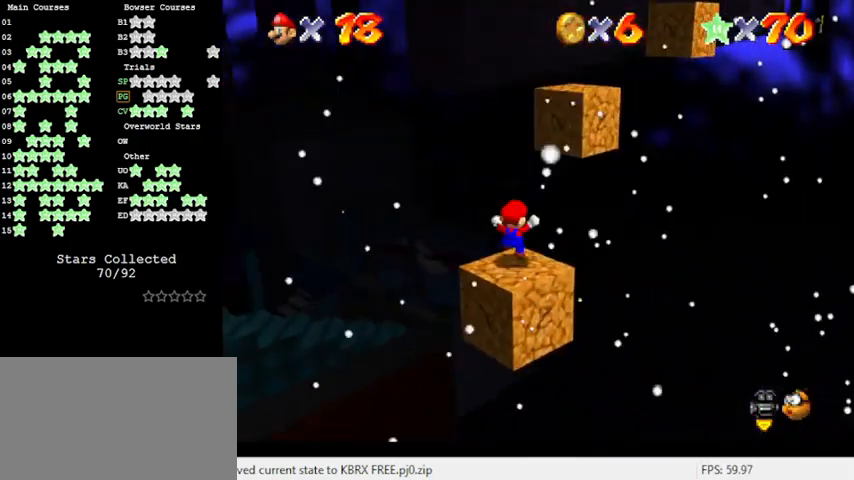
{"keys": ["left", "shift", "up"], "events": [[66, "shift", "down"], [233, "a", "down"], [400, "a", "up"], [466, "left", "down"]]}